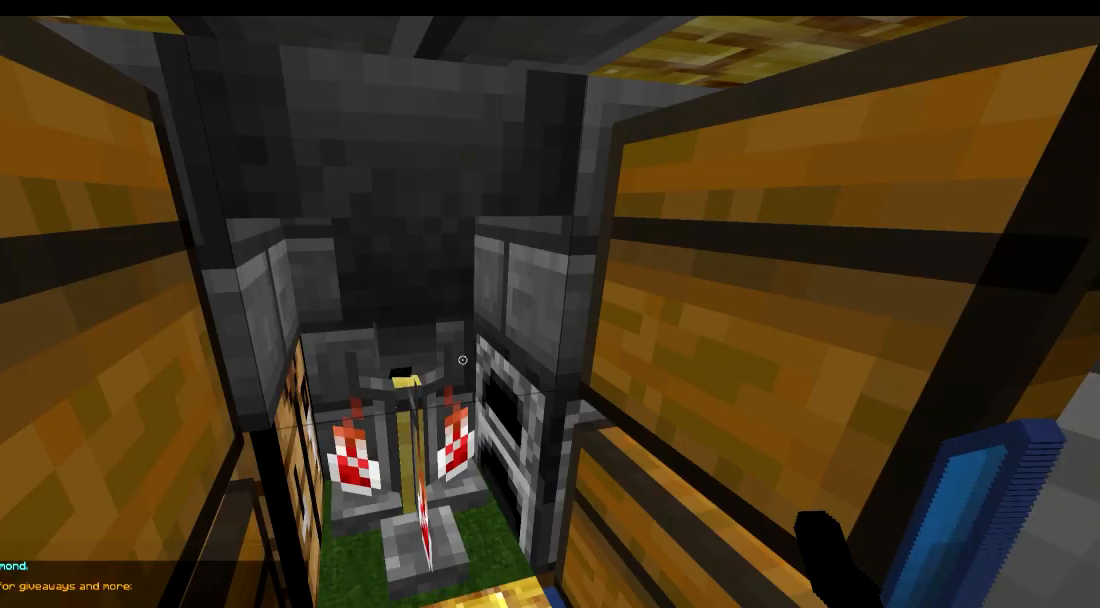
Gameplay with keyboard; each line is a JSON object with the keys held at the frame after it. "events" lists presses ("down") and releases ("up") of "a", "d", "s" and "w" between this image and that frame as [ms after this image, input, new state], when the widget could be followed in between. No other keys are recorded. Mouse input is not recorded.
{"keys": [], "events": []}
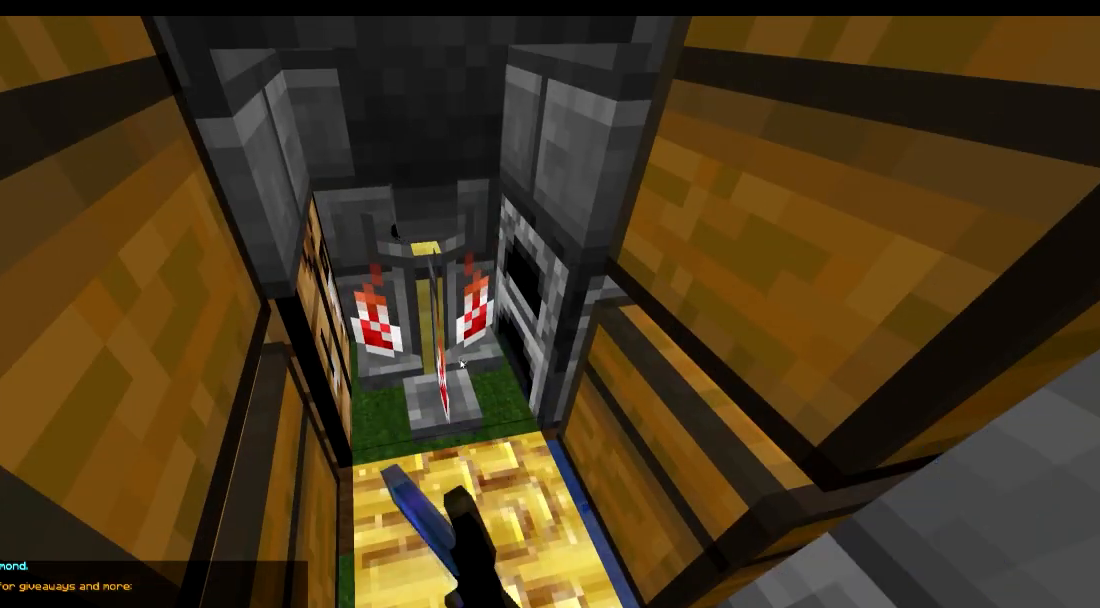
{"keys": []}
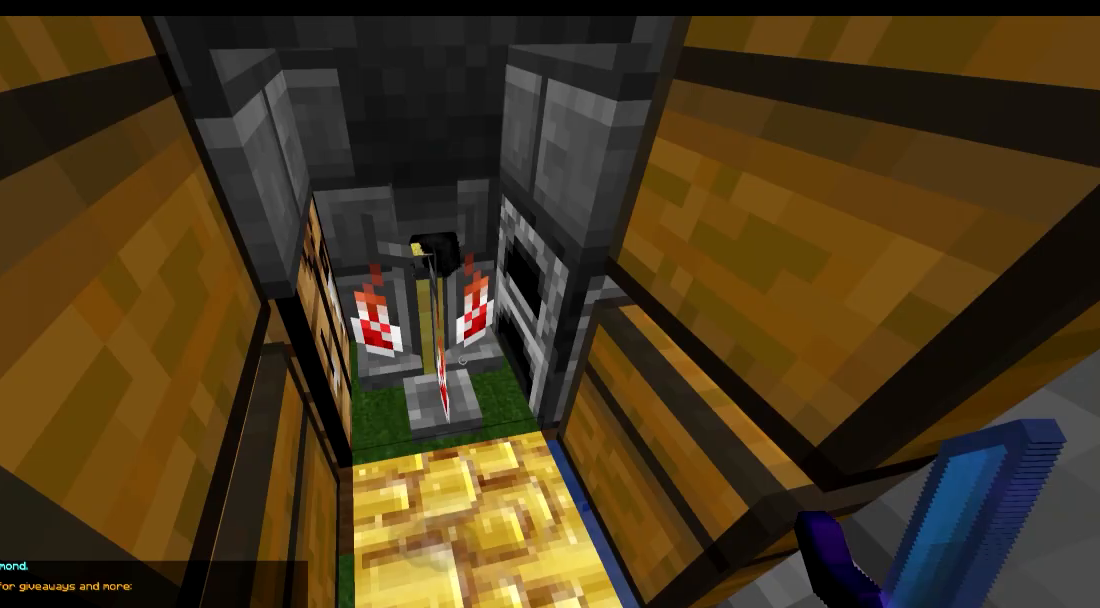
{"keys": [], "events": []}
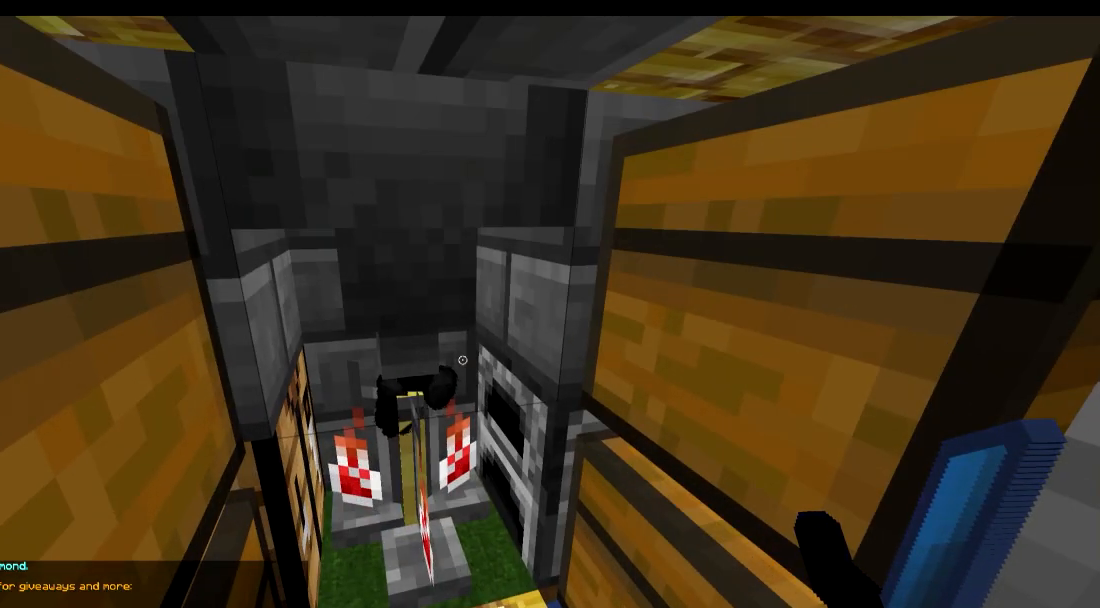
{"keys": [], "events": []}
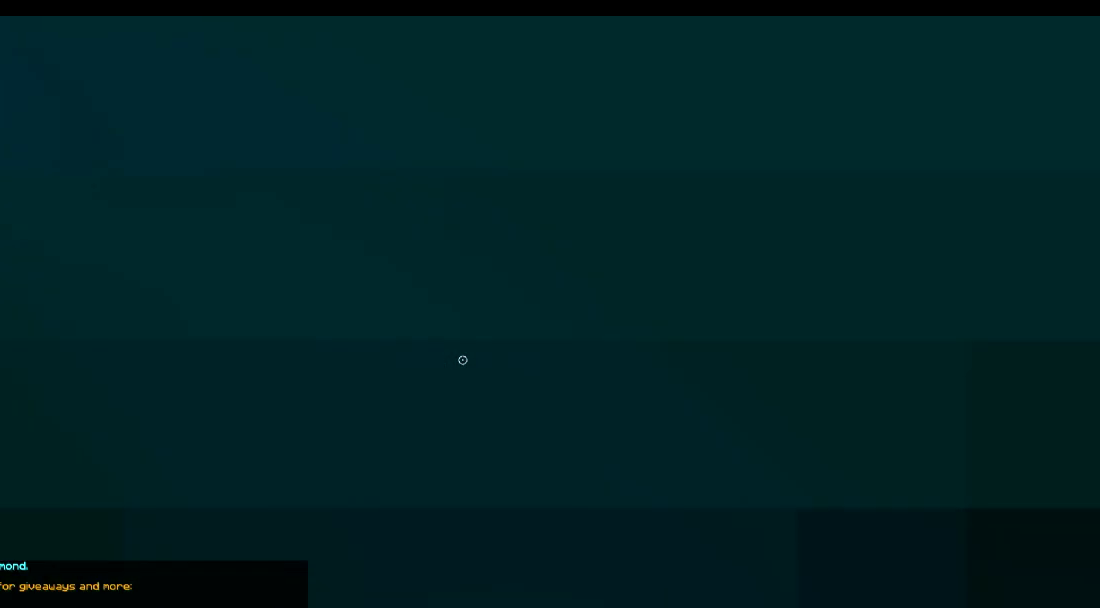
{"keys": [], "events": []}
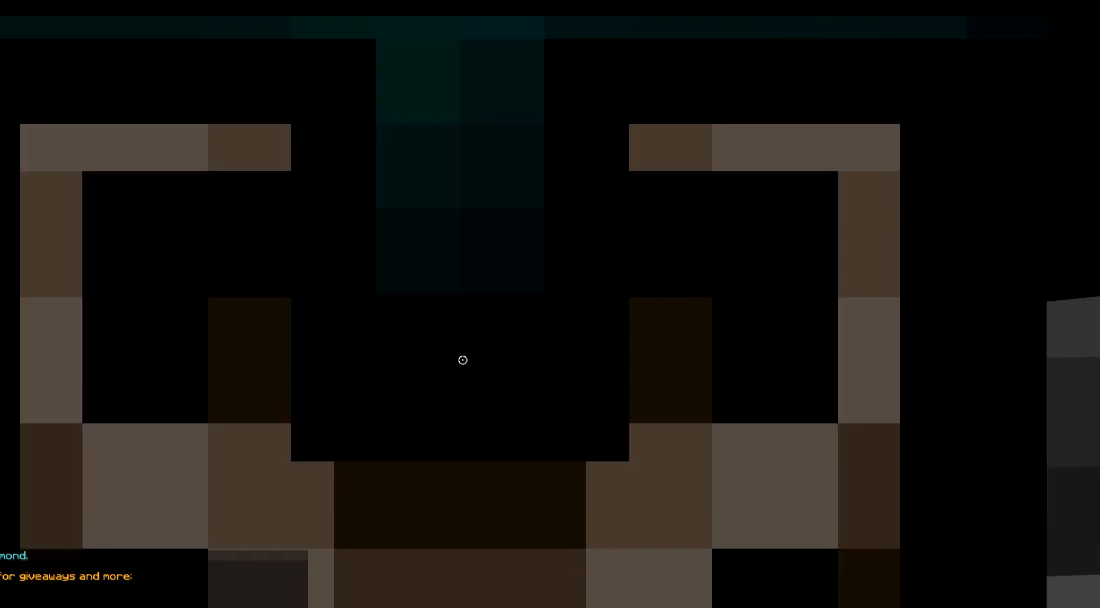
{"keys": [], "events": []}
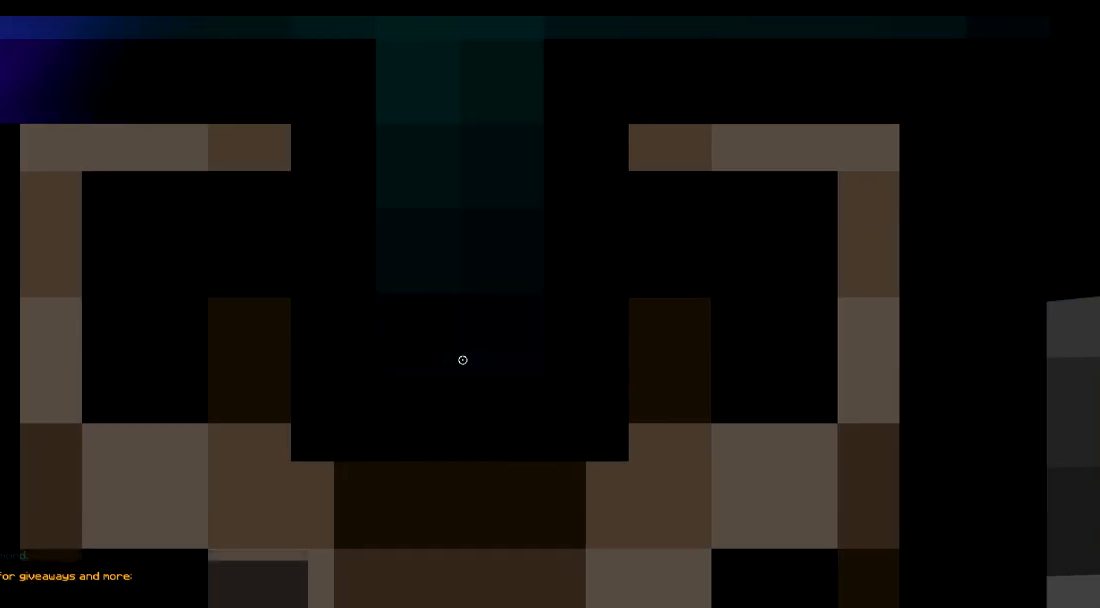
{"keys": [], "events": []}
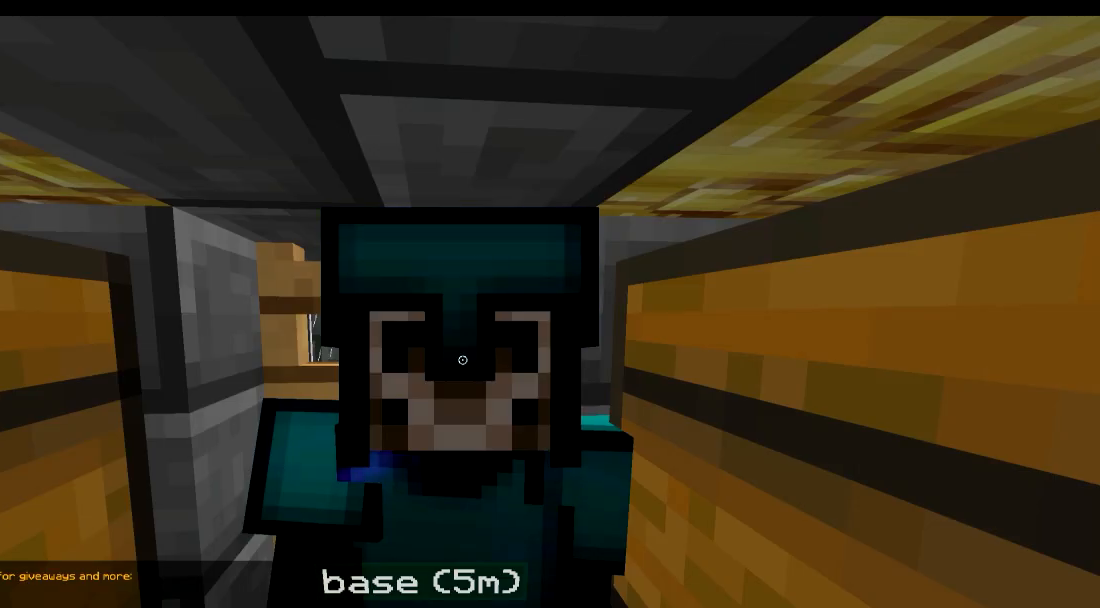
{"keys": [], "events": []}
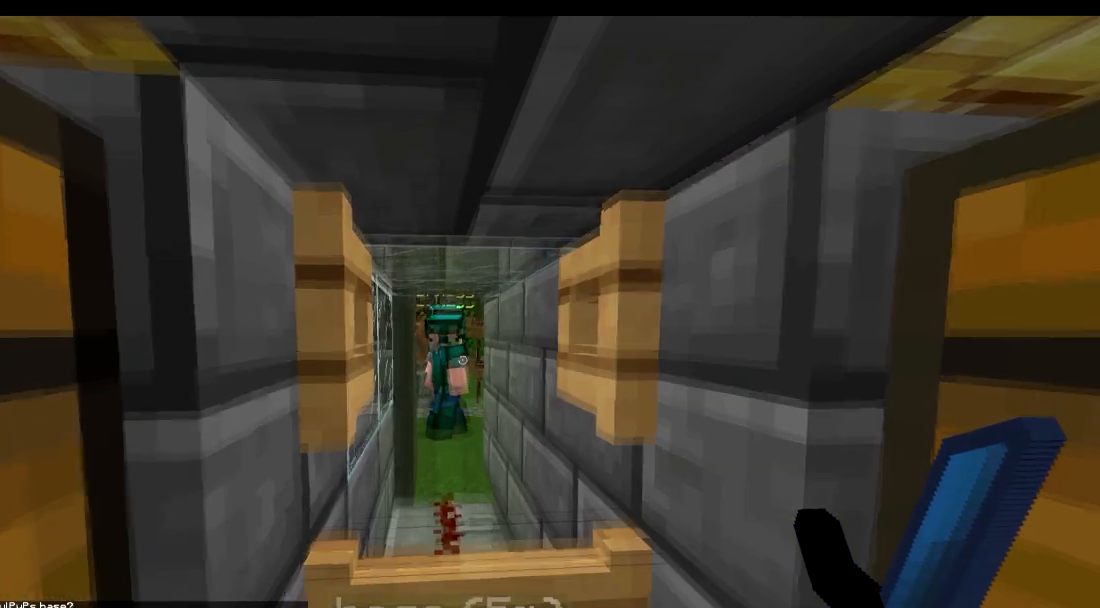
{"keys": [], "events": [[166, "s", "down"], [266, "s", "up"]]}
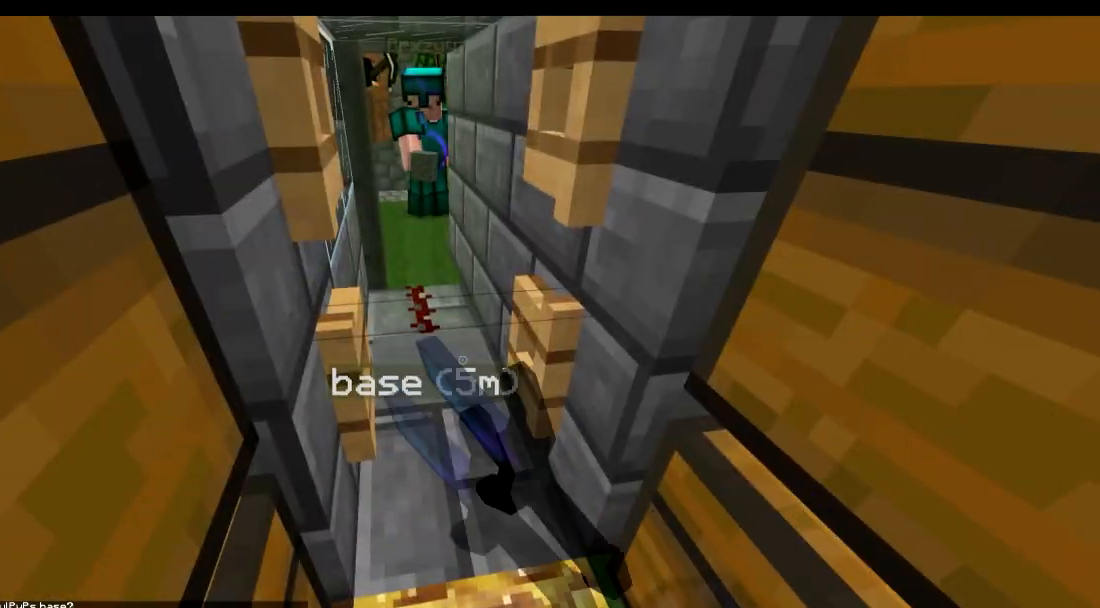
{"keys": ["a"], "events": [[67, "w", "down"], [200, "a", "down"], [267, "w", "up"], [350, "s", "down"], [467, "s", "up"]]}
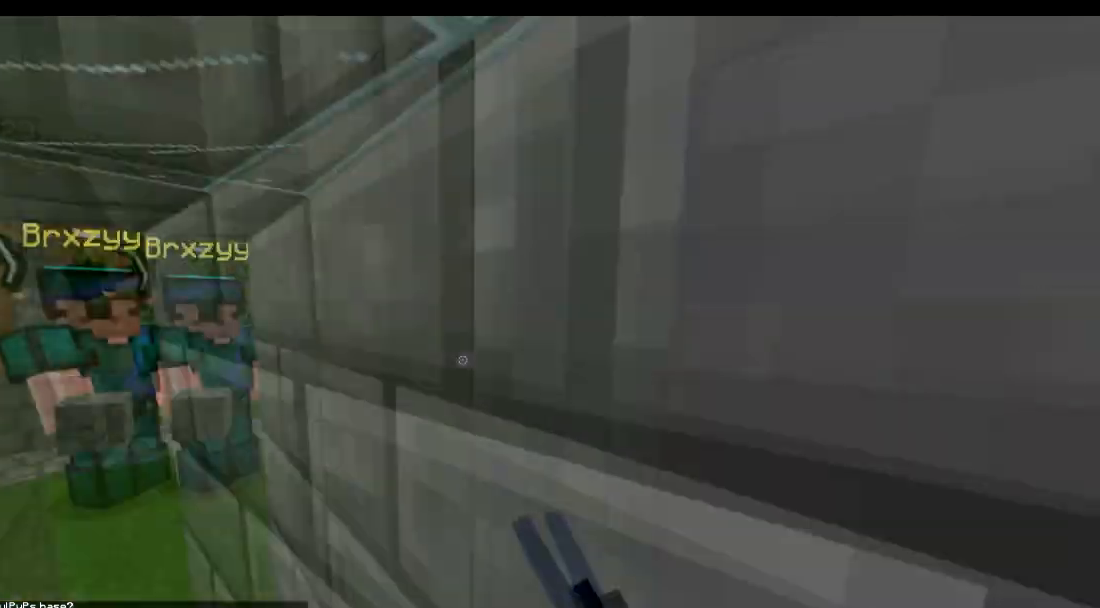
{"keys": []}
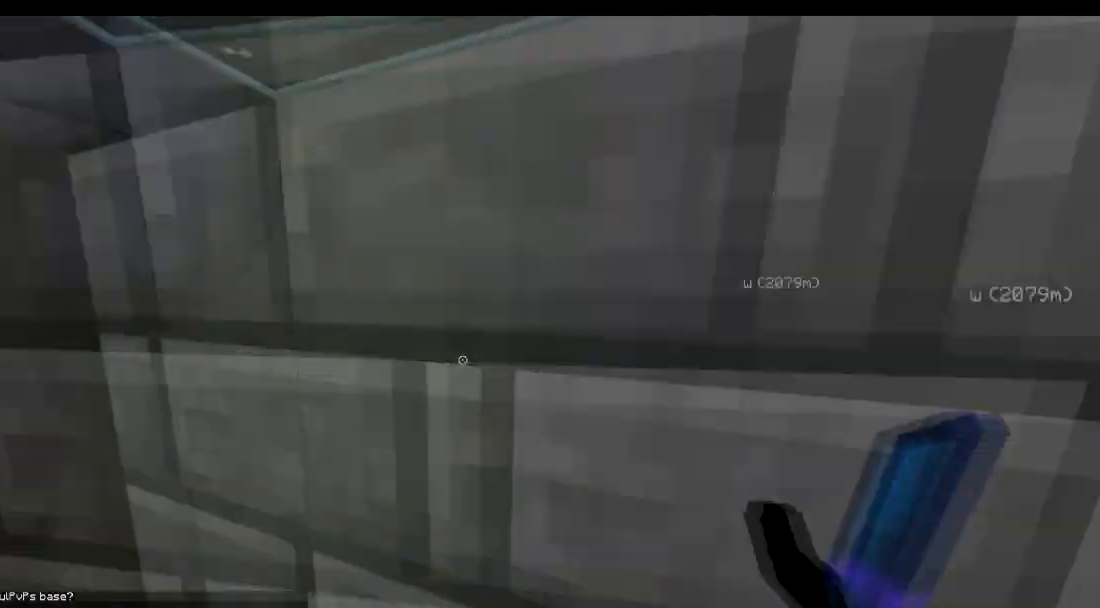
{"keys": ["d"], "events": [[67, "d", "down"], [167, "w", "down"], [450, "w", "up"]]}
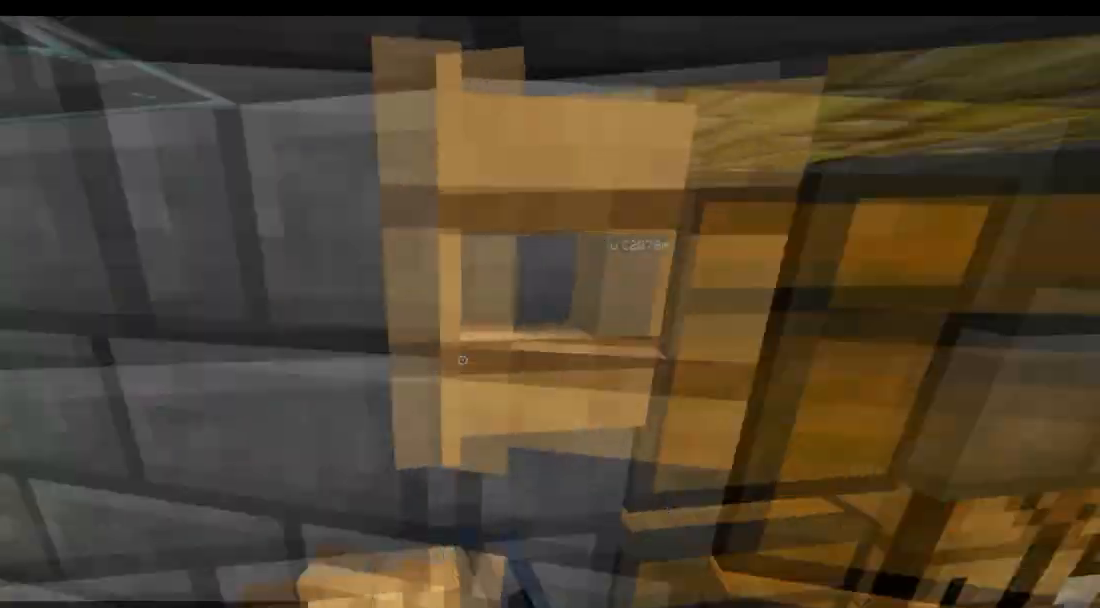
{"keys": [], "events": [[66, "s", "down"], [150, "d", "up"], [266, "s", "up"]]}